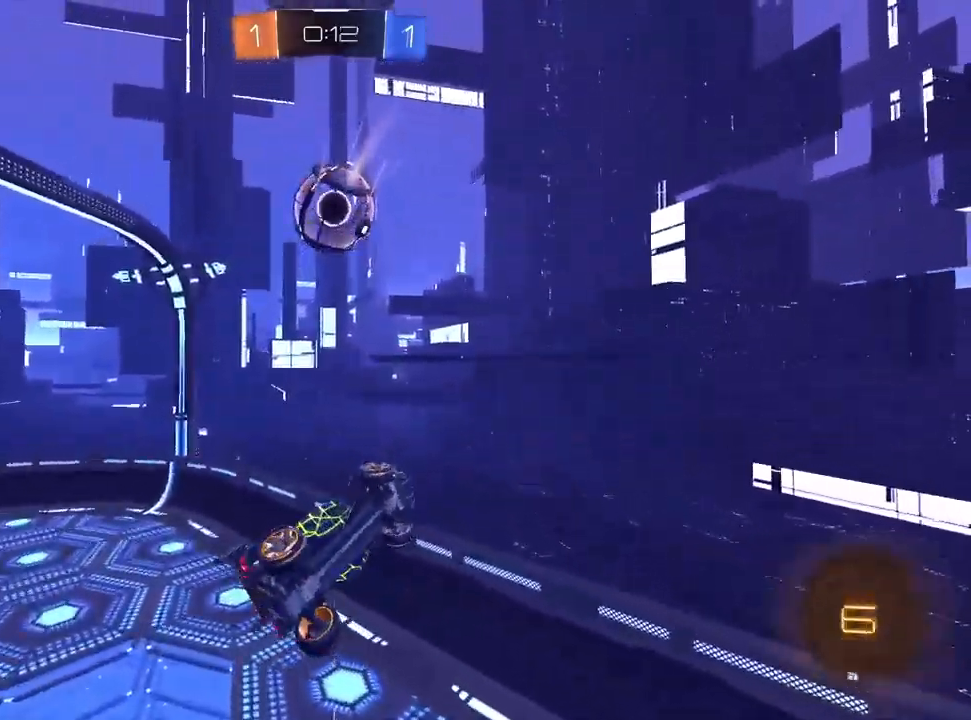
Gameplay with a controller (PlayStation layout); each line is a JSON object with the inputs held at the frame after it. "events" lists button and stick changes between this image and that frame as [ms after this image, input, new state], when the widget could be followed in between.
{"buttons": ["R2"], "left_stick": "up", "right_stick": "center", "events": [[167, "left_stick", "center"], [183, "R1", "up"], [217, "R2", "down"], [433, "left_stick", "up"]]}
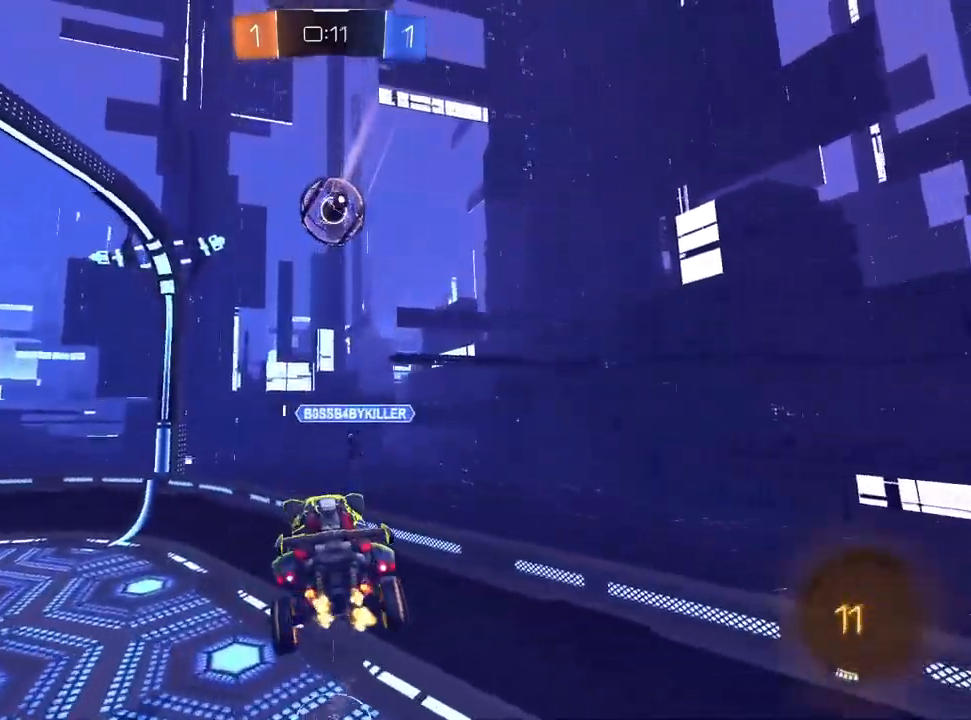
{"buttons": ["R2"], "left_stick": "left", "right_stick": "center", "events": [[67, "left_stick", "center"], [233, "left_stick", "left"], [333, "left_stick", "center"], [467, "left_stick", "left"]]}
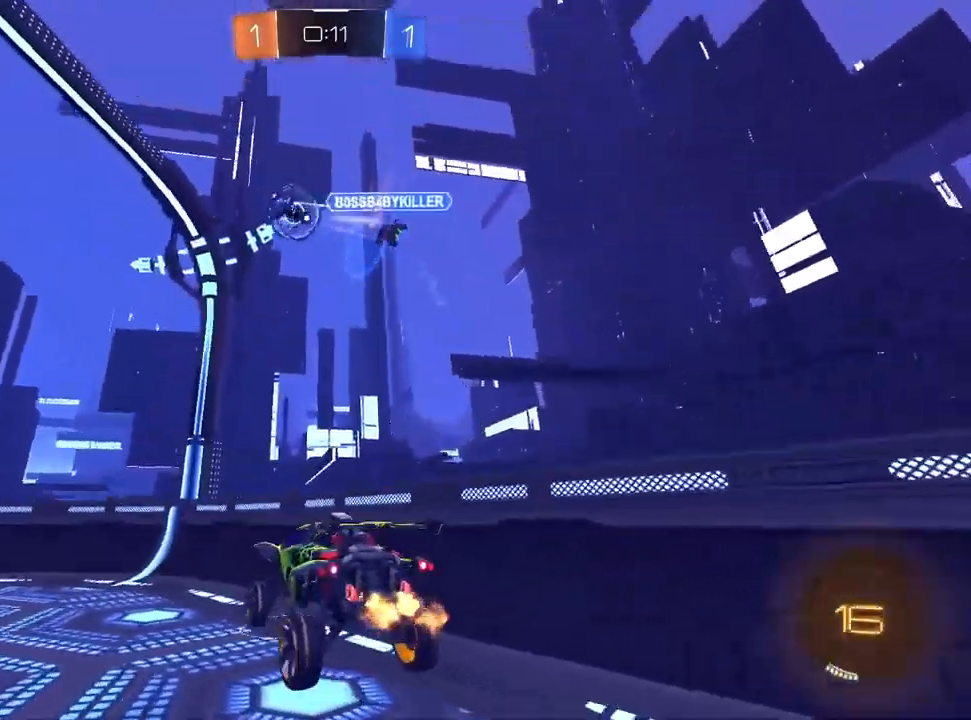
{"buttons": ["R1", "R2"], "left_stick": "left", "right_stick": "center", "events": [[200, "TRIANGLE", "down"], [283, "TRIANGLE", "up"], [483, "R1", "down"]]}
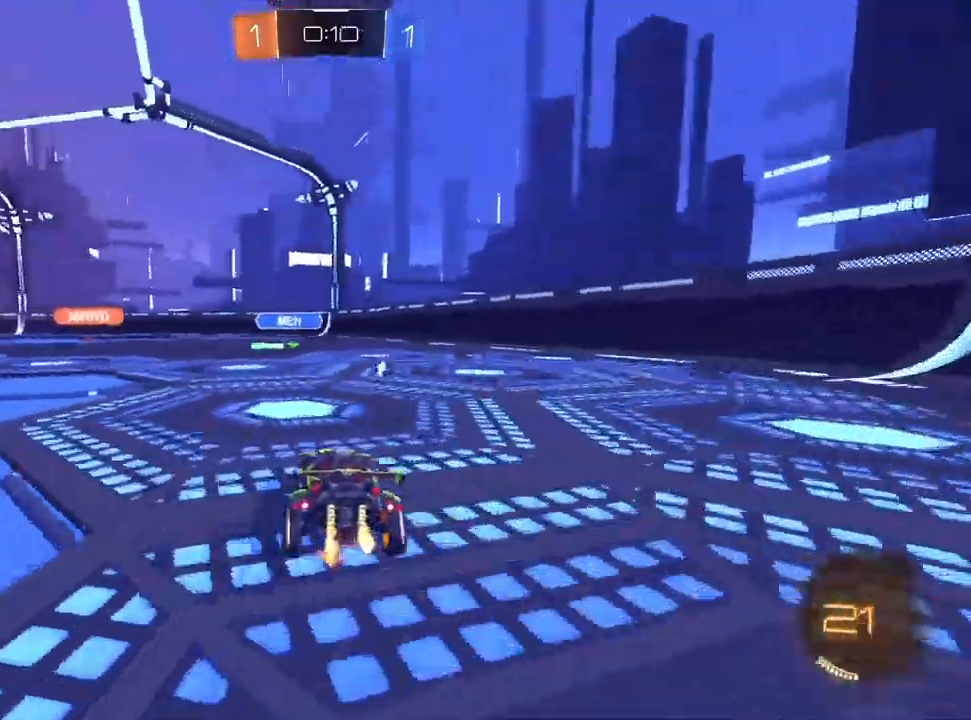
{"buttons": ["CROSS", "L1", "R1", "R2"], "left_stick": "down", "right_stick": "center", "events": [[67, "R1", "up"], [217, "L1", "down"], [283, "CROSS", "down"], [400, "R1", "down"], [467, "left_stick", "down"]]}
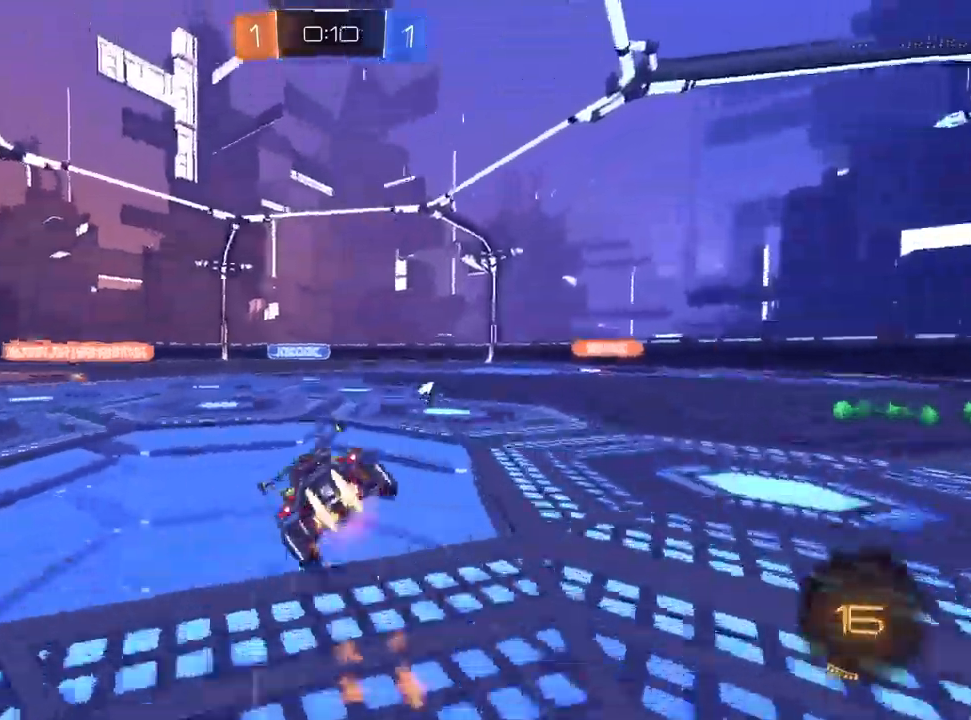
{"buttons": ["CROSS", "SQUARE", "R2"], "left_stick": "down-left", "right_stick": "center", "events": [[67, "left_stick", "down-left"], [100, "R1", "up"], [100, "TRIANGLE", "down"], [183, "TRIANGLE", "up"], [267, "L1", "up"], [300, "SQUARE", "down"]]}
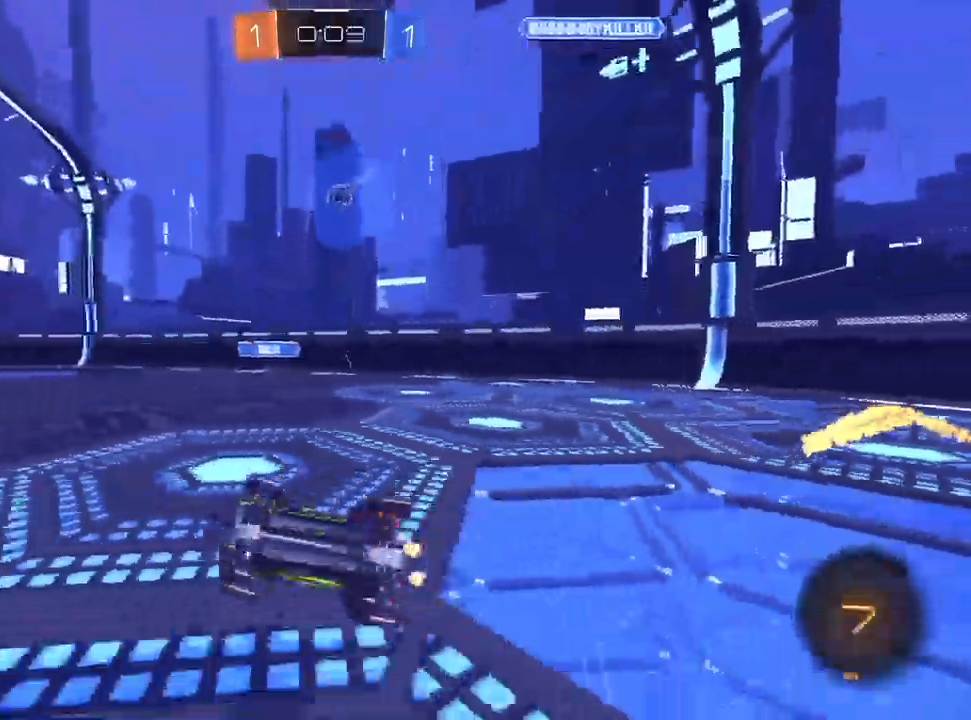
{"buttons": ["R2"], "left_stick": "left", "right_stick": "center", "events": [[200, "SQUARE", "up"], [233, "left_stick", "center"], [267, "CROSS", "up"], [500, "left_stick", "left"]]}
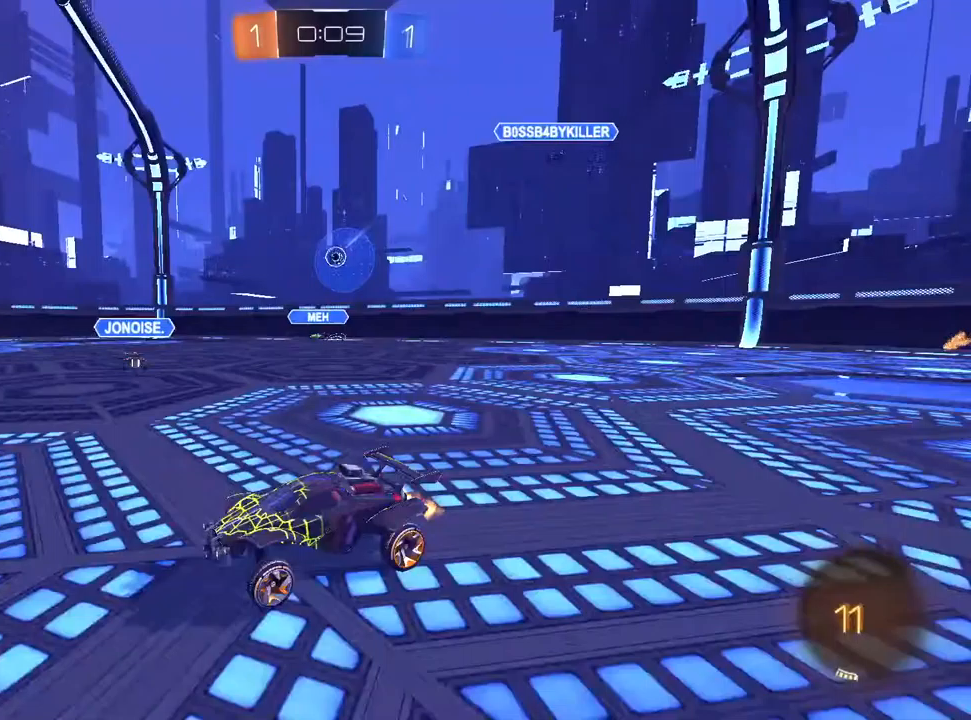
{"buttons": ["SQUARE", "R2"], "left_stick": "down-left", "right_stick": "center", "events": [[17, "left_stick", "center"], [67, "CROSS", "down"], [83, "left_stick", "up-left"], [233, "left_stick", "down"], [350, "left_stick", "down-left"], [483, "CROSS", "up"], [483, "SQUARE", "down"]]}